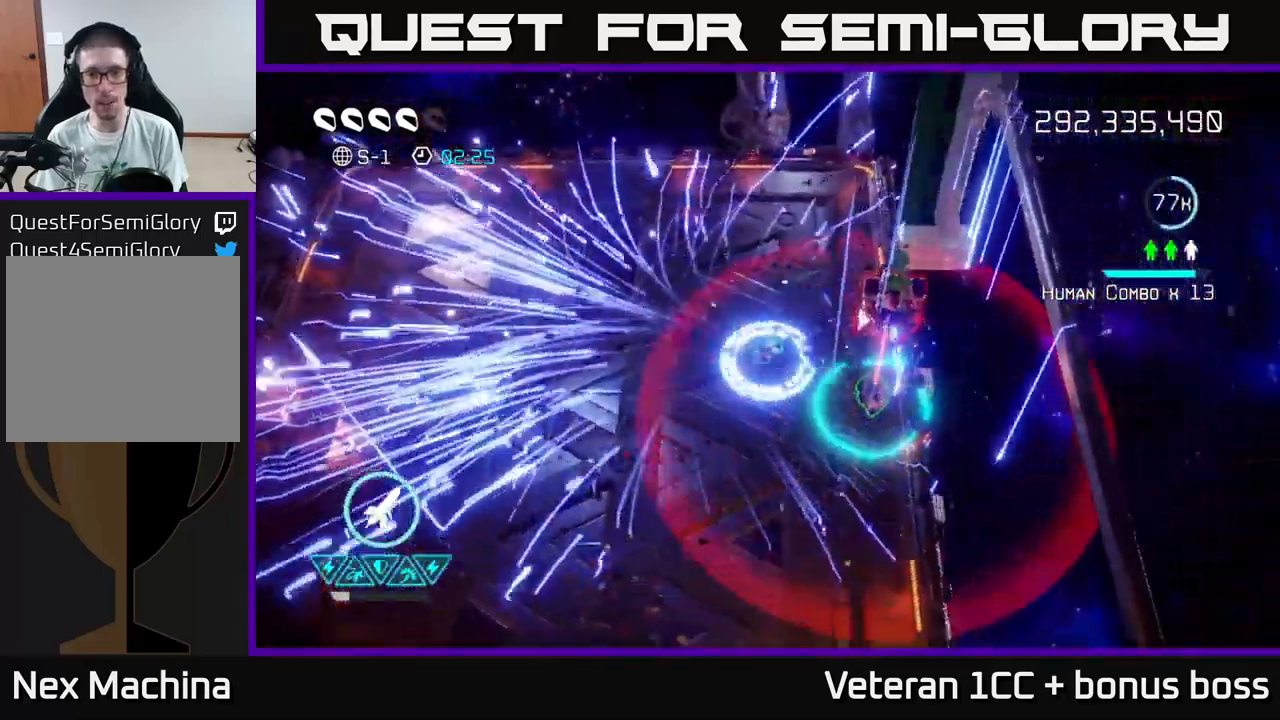
Gameplay with a controller (Xbox layout); each line is a JSON object with the inputs held at the frame after it. "events" lists button and stick changes between this image and that frame as [ms after this image, input, new state], when the widget could be followed in between. Not read: L3 R3.
{"buttons": [], "left_stick": "down-left", "right_stick": "center", "events": [[233, "L2", "down"], [266, "left_stick", "down-left"], [366, "L2", "up"]]}
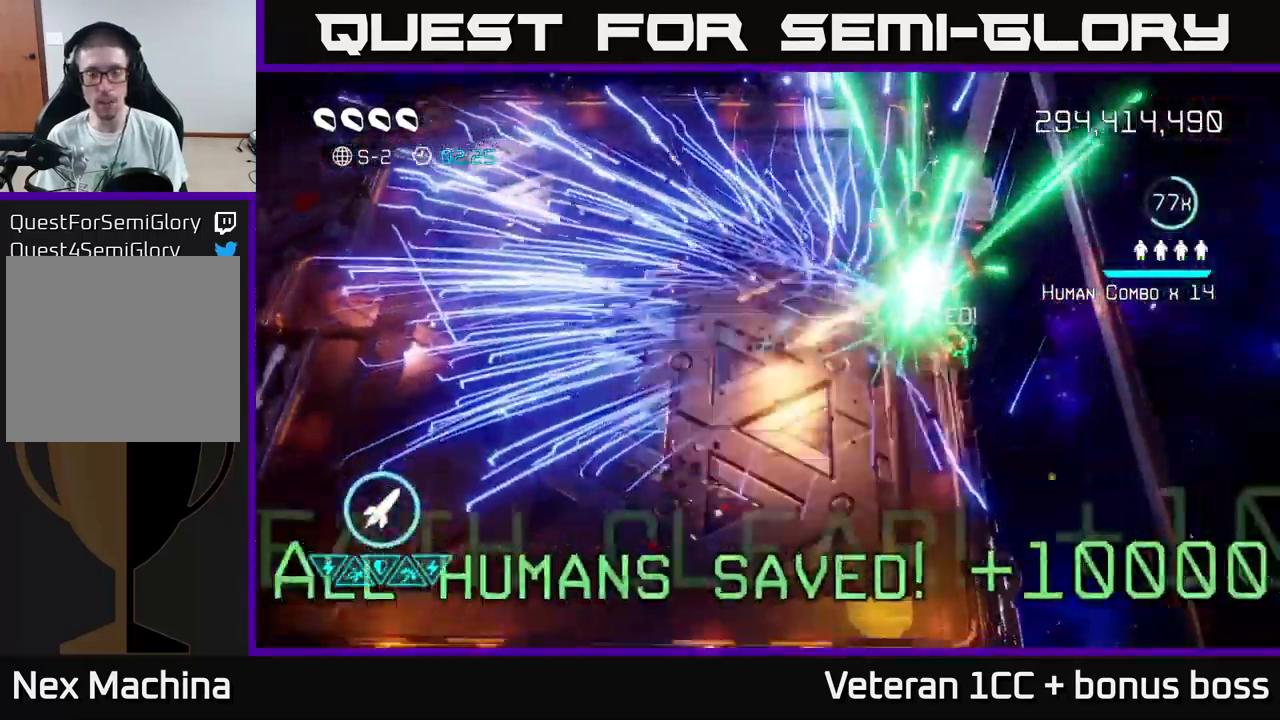
{"buttons": [], "left_stick": "center", "right_stick": "center", "events": [[133, "left_stick", "center"]]}
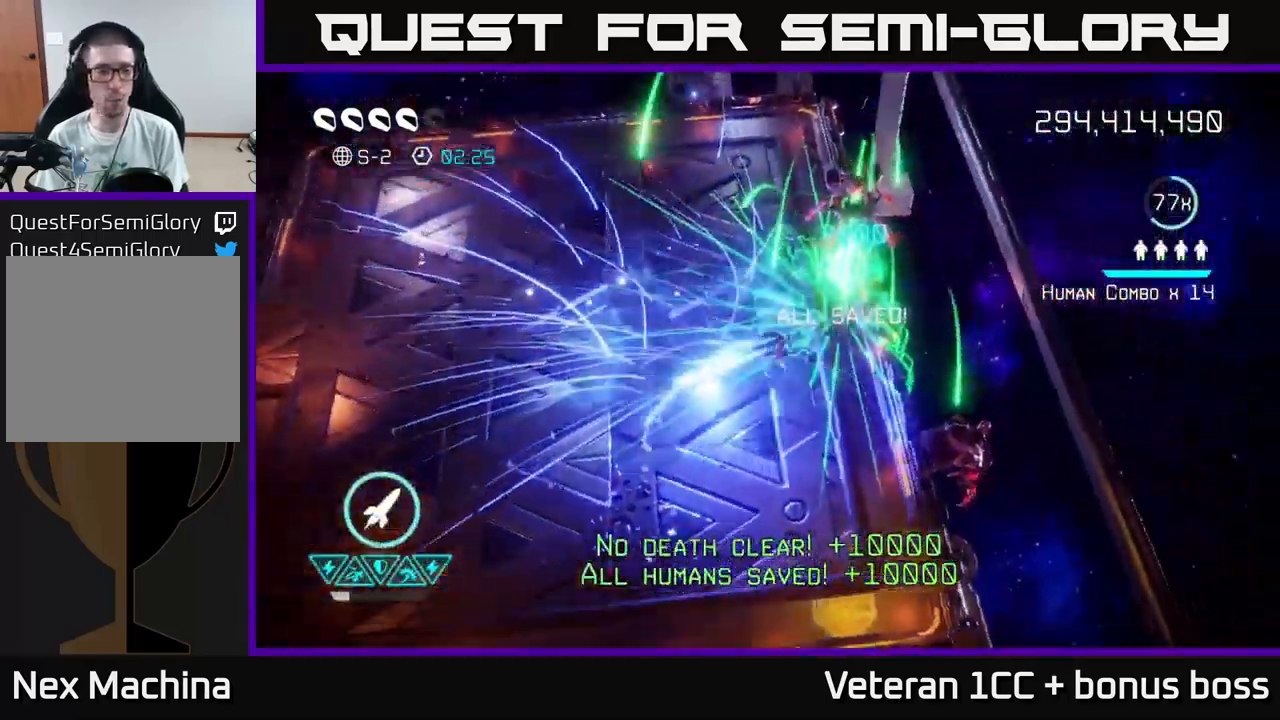
{"buttons": [], "left_stick": "center", "right_stick": "center", "events": [[100, "right_stick", "up-left"], [400, "right_stick", "center"]]}
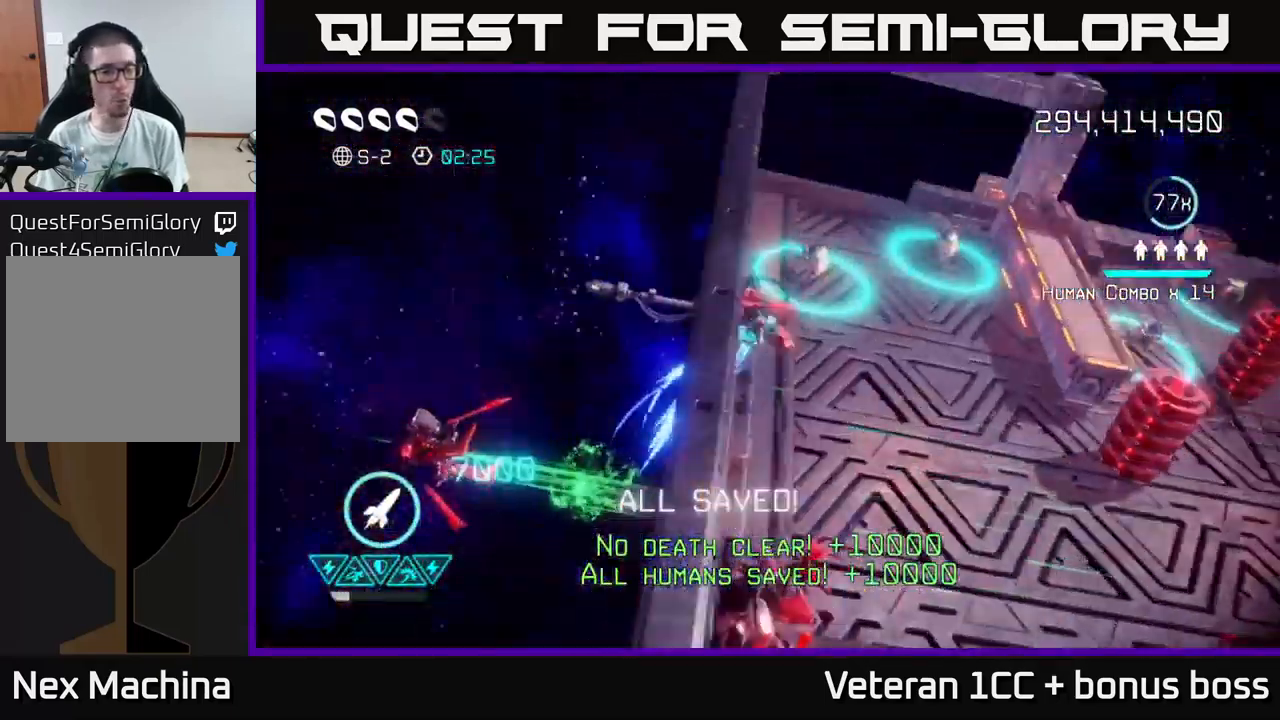
{"buttons": [], "left_stick": "center", "right_stick": "up-right", "events": [[466, "right_stick", "up-right"]]}
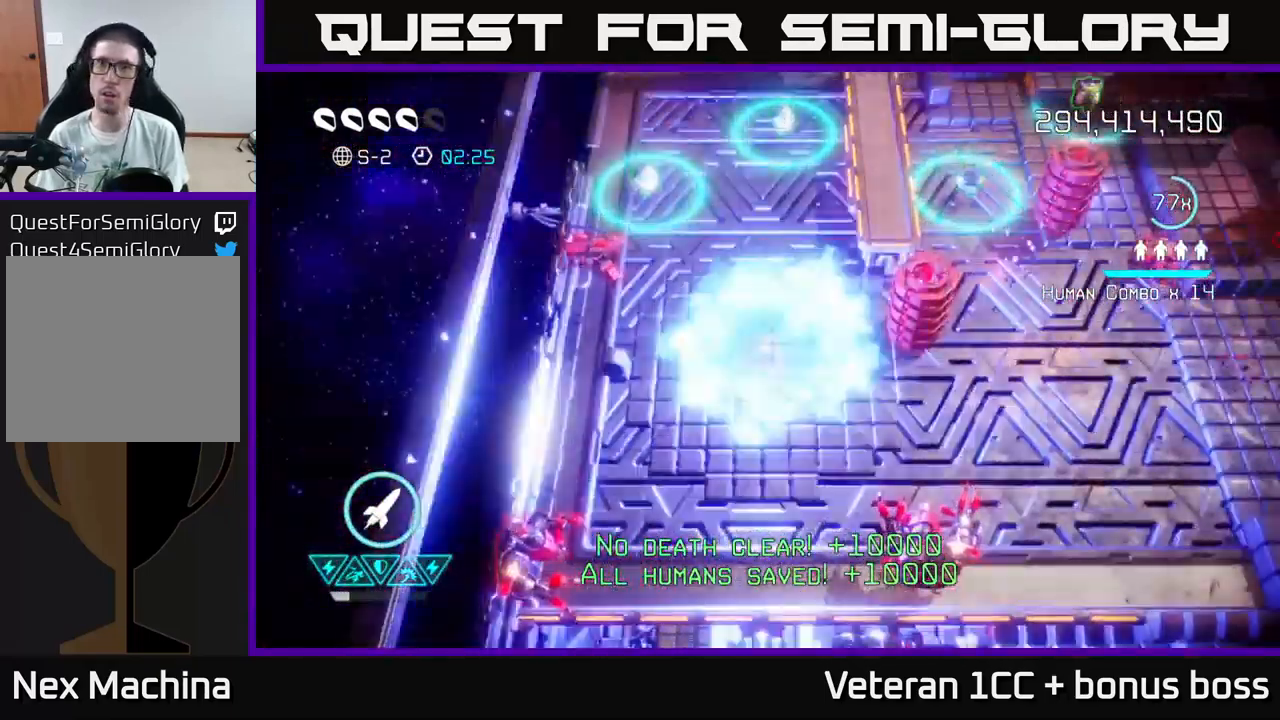
{"buttons": [], "left_stick": "right", "right_stick": "up-right", "events": [[66, "left_stick", "right"], [199, "left_stick", "down-right"], [399, "left_stick", "right"]]}
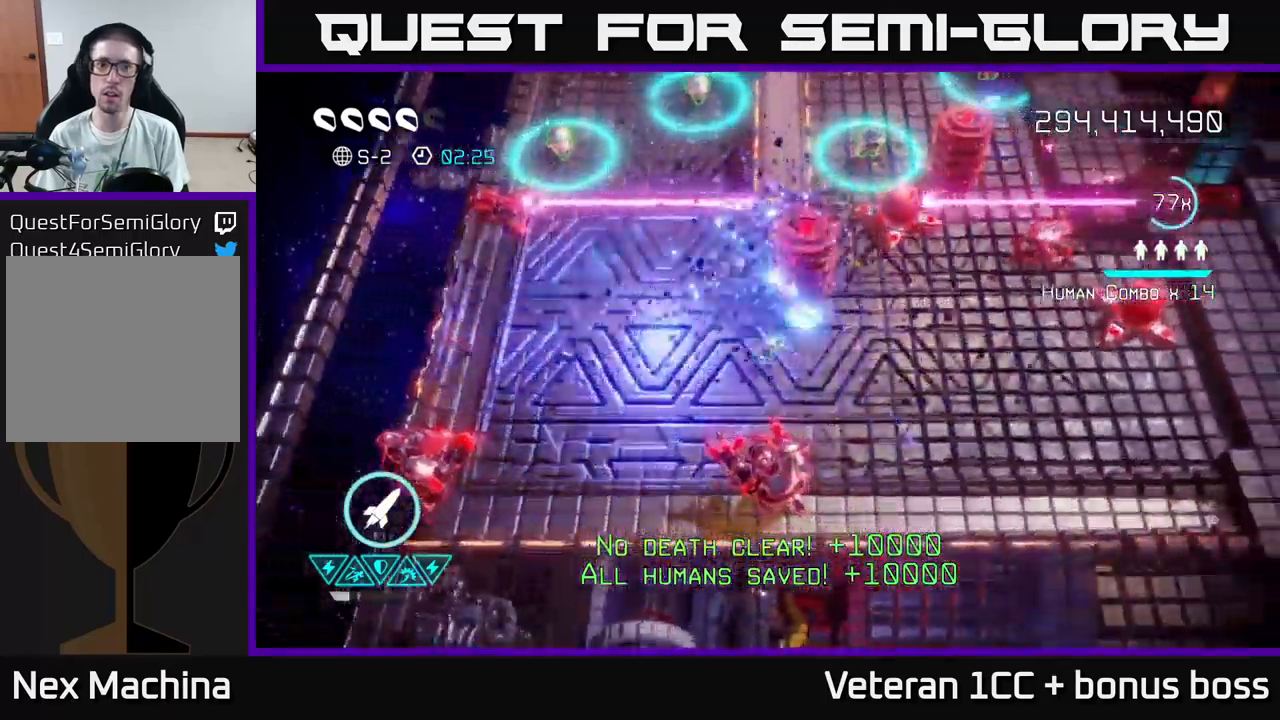
{"buttons": [], "left_stick": "down-right", "right_stick": "up-right", "events": [[250, "R2", "down"], [350, "R2", "up"], [367, "left_stick", "down-right"]]}
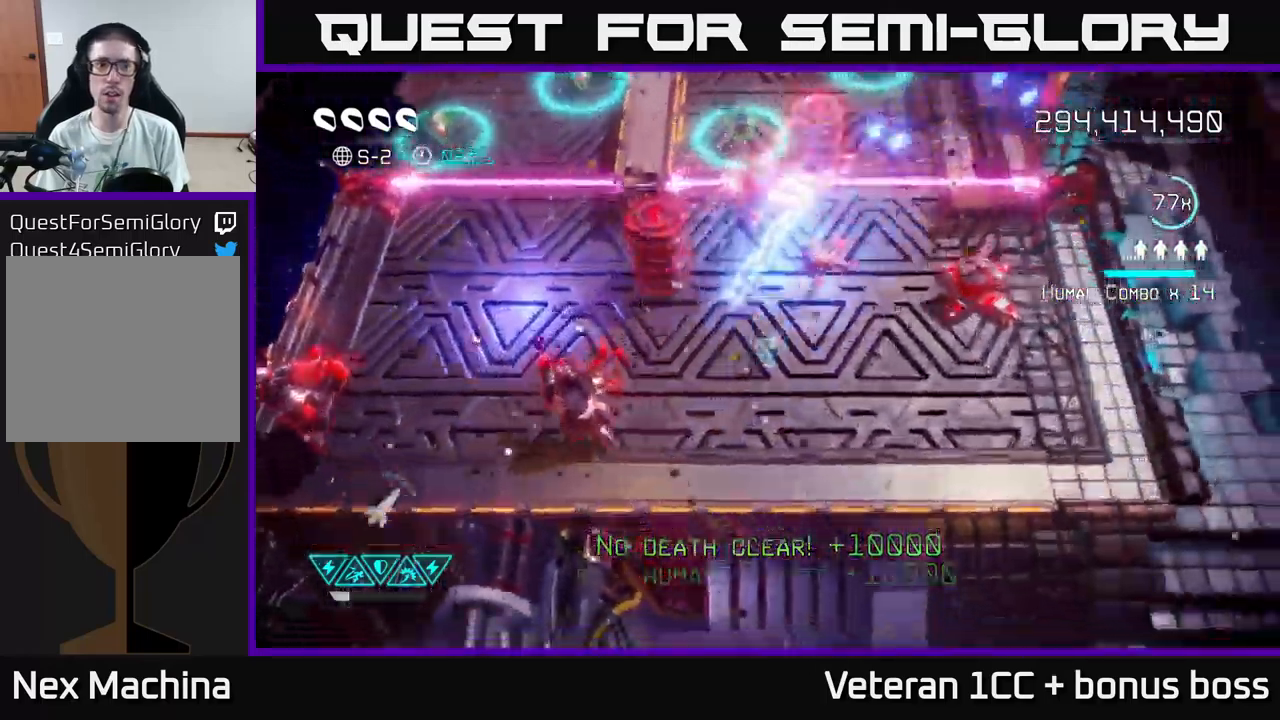
{"buttons": [], "left_stick": "left", "right_stick": "up-left", "events": [[133, "right_stick", "up-left"], [167, "left_stick", "right"], [467, "left_stick", "left"]]}
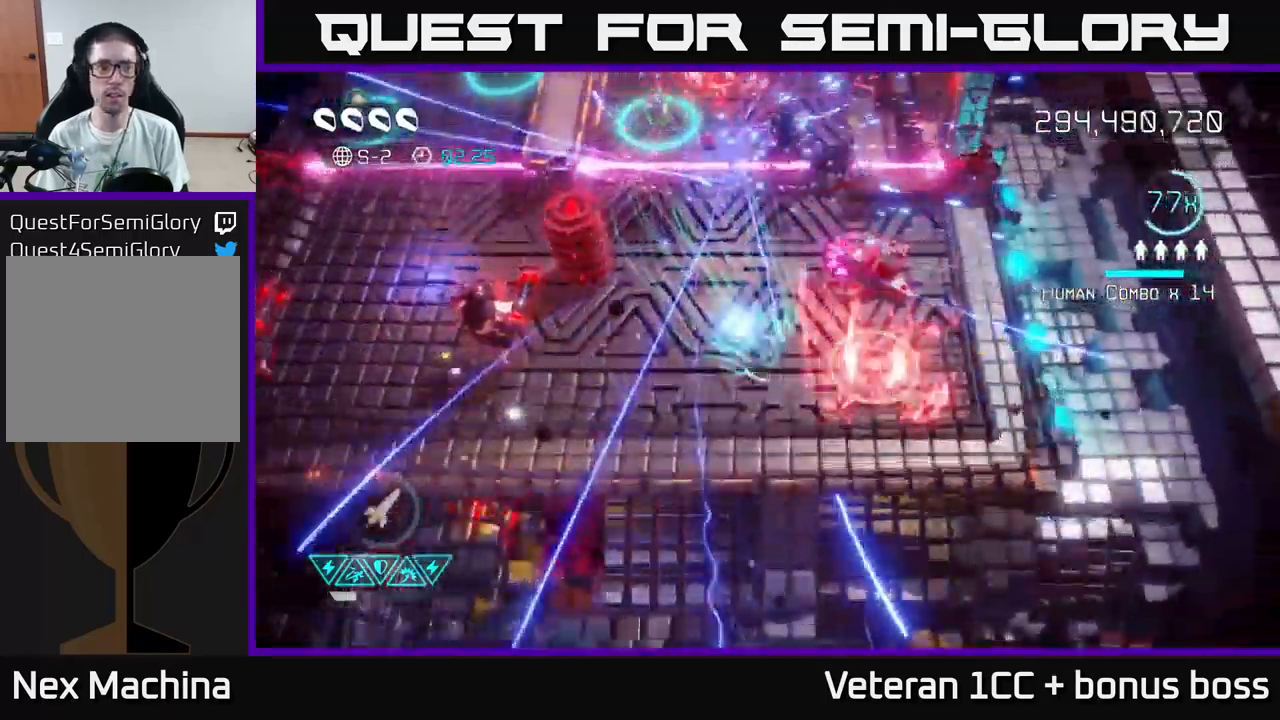
{"buttons": [], "left_stick": "left", "right_stick": "up", "events": [[417, "right_stick", "up"]]}
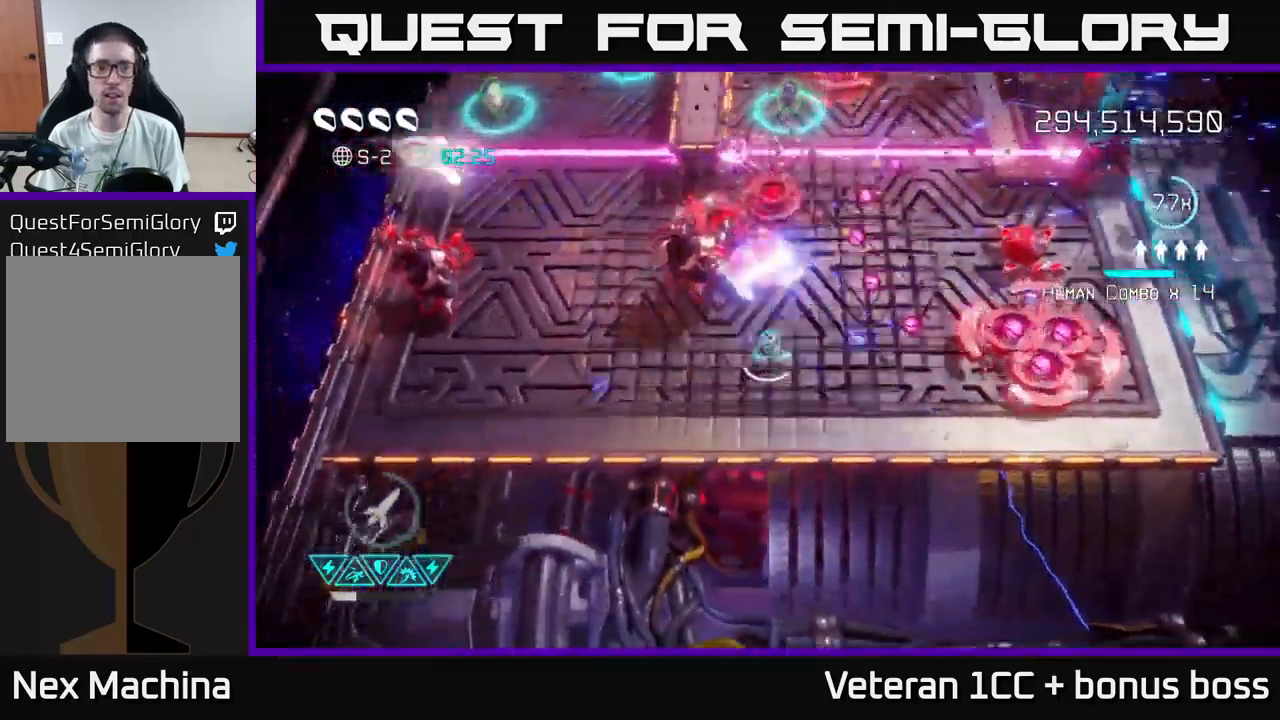
{"buttons": [], "left_stick": "up-left", "right_stick": "up-right", "events": [[283, "right_stick", "up-right"], [450, "left_stick", "up-left"]]}
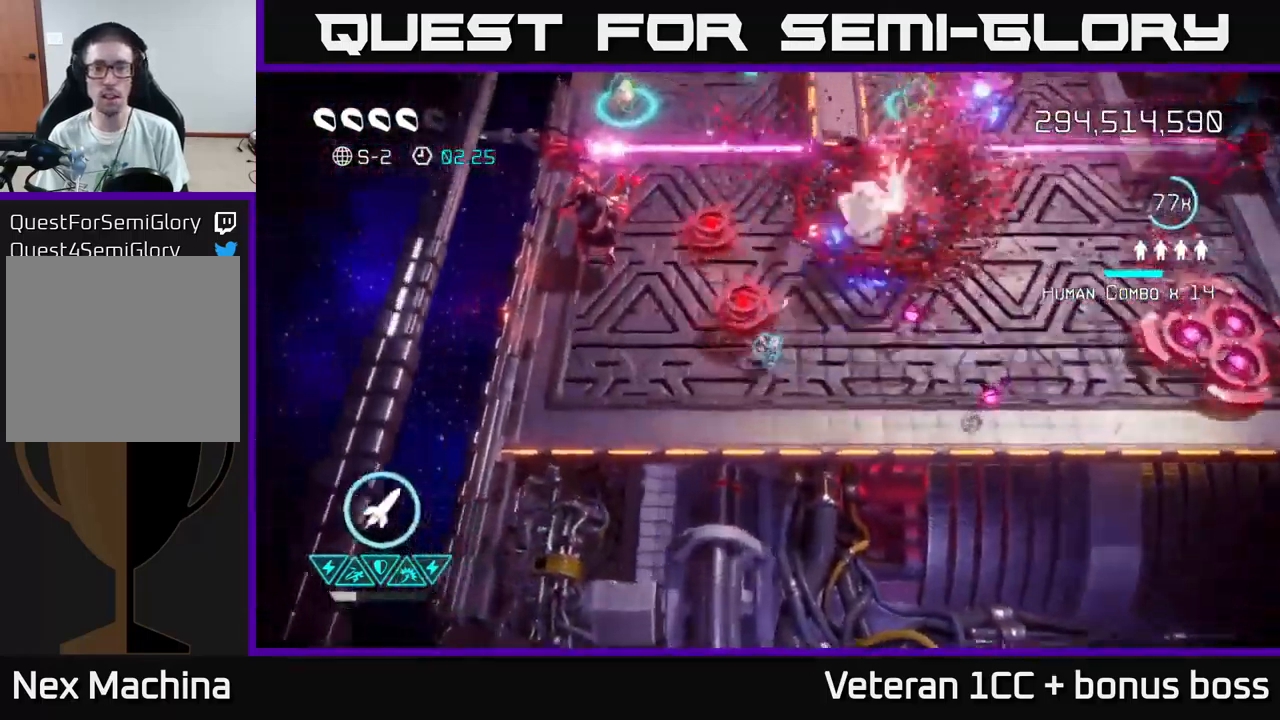
{"buttons": ["L2"], "left_stick": "up-right", "right_stick": "up-right", "events": [[83, "left_stick", "down-left"], [217, "left_stick", "down-right"], [317, "left_stick", "up-right"], [367, "L2", "down"]]}
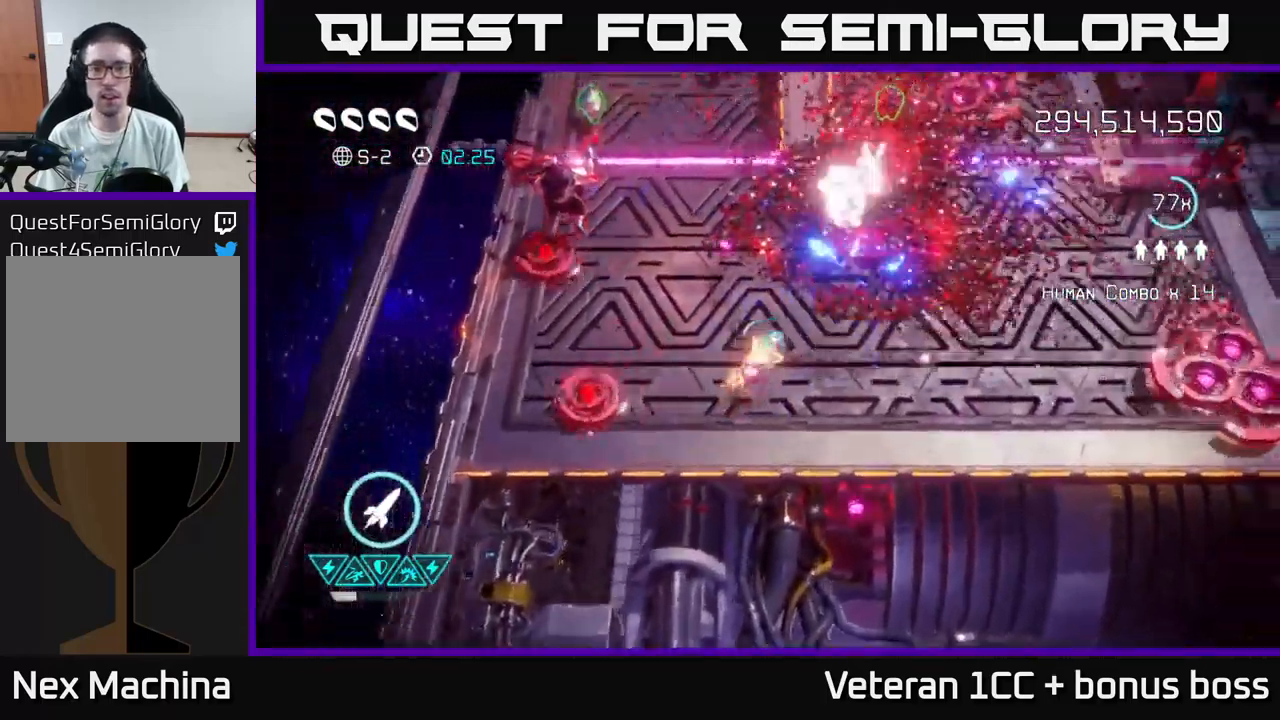
{"buttons": [], "left_stick": "right", "right_stick": "right", "events": [[33, "L2", "up"], [50, "left_stick", "right"], [217, "right_stick", "right"], [333, "R2", "down"], [433, "R2", "up"]]}
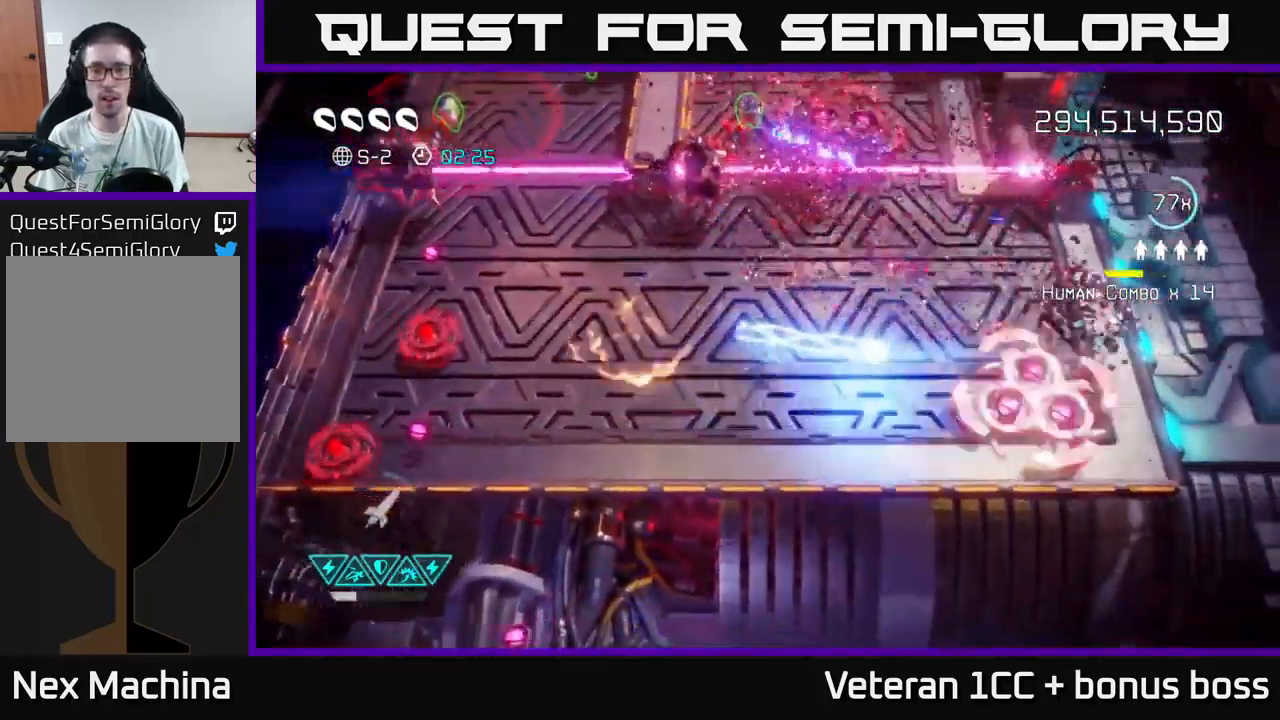
{"buttons": [], "left_stick": "up-right", "right_stick": "up-right", "events": [[17, "right_stick", "down-right"], [167, "right_stick", "up"], [283, "left_stick", "up-right"], [400, "right_stick", "up-right"]]}
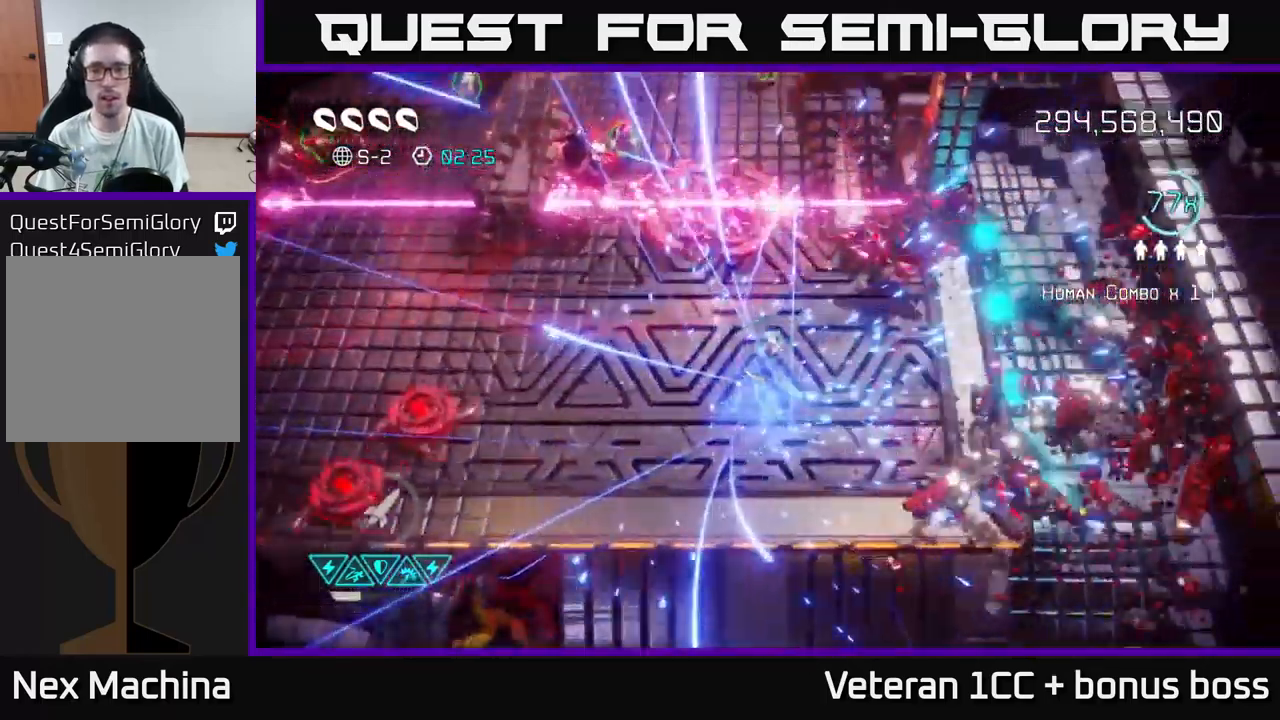
{"buttons": [], "left_stick": "down", "right_stick": "up", "events": [[250, "left_stick", "right"], [417, "right_stick", "up"], [450, "left_stick", "down"]]}
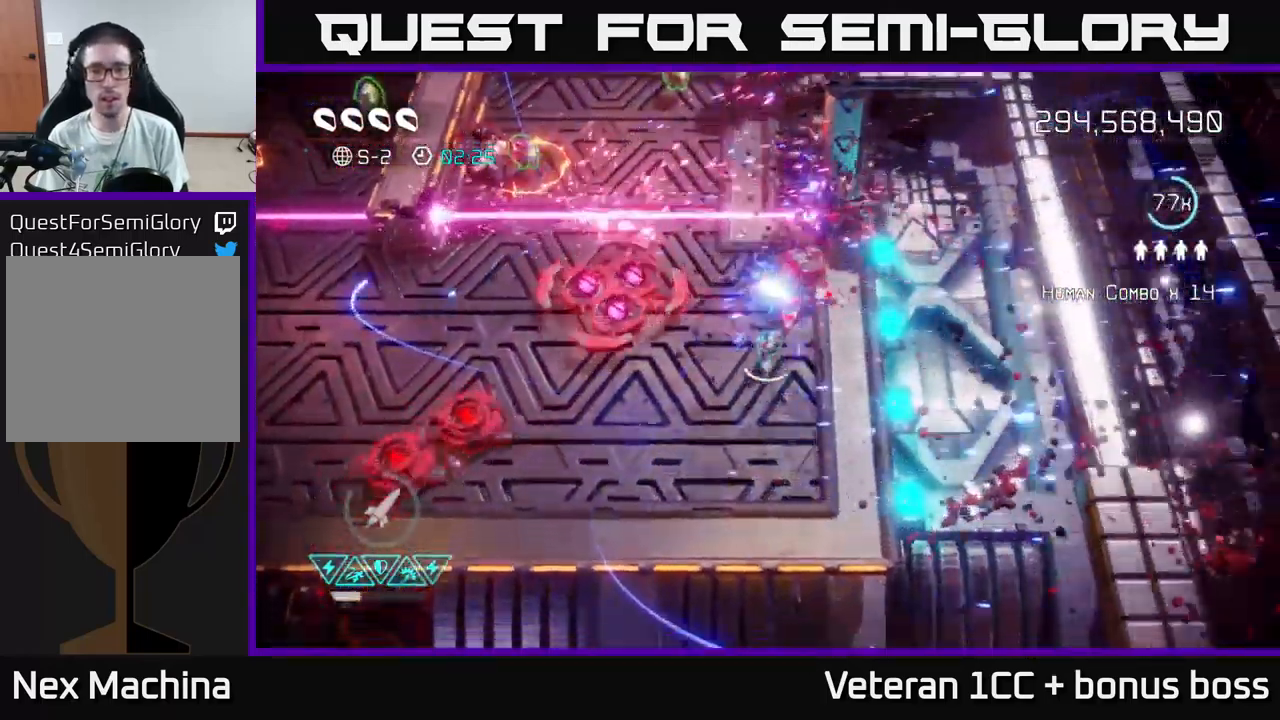
{"buttons": [], "left_stick": "up-right", "right_stick": "up", "events": [[133, "left_stick", "right"], [267, "left_stick", "center"], [333, "left_stick", "right"], [483, "left_stick", "up-right"]]}
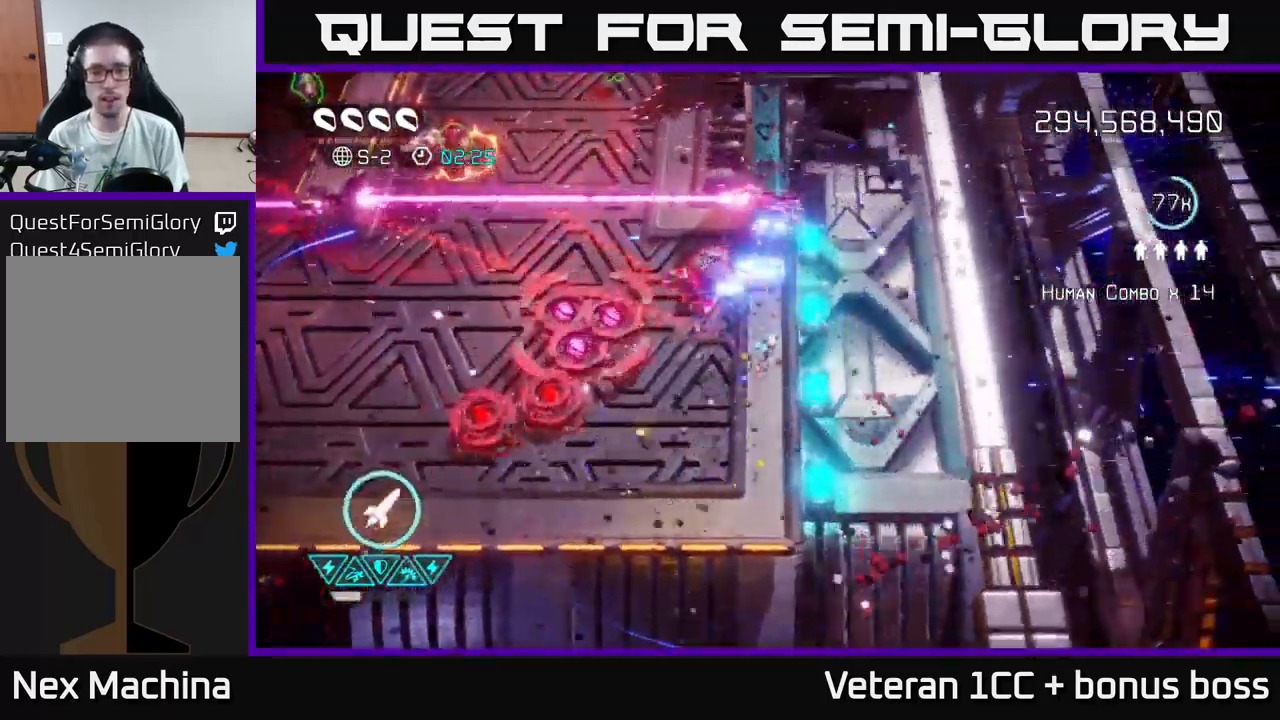
{"buttons": ["L2"], "left_stick": "left", "right_stick": "left", "events": [[67, "left_stick", "up"], [200, "right_stick", "left"], [434, "L2", "down"], [434, "left_stick", "left"]]}
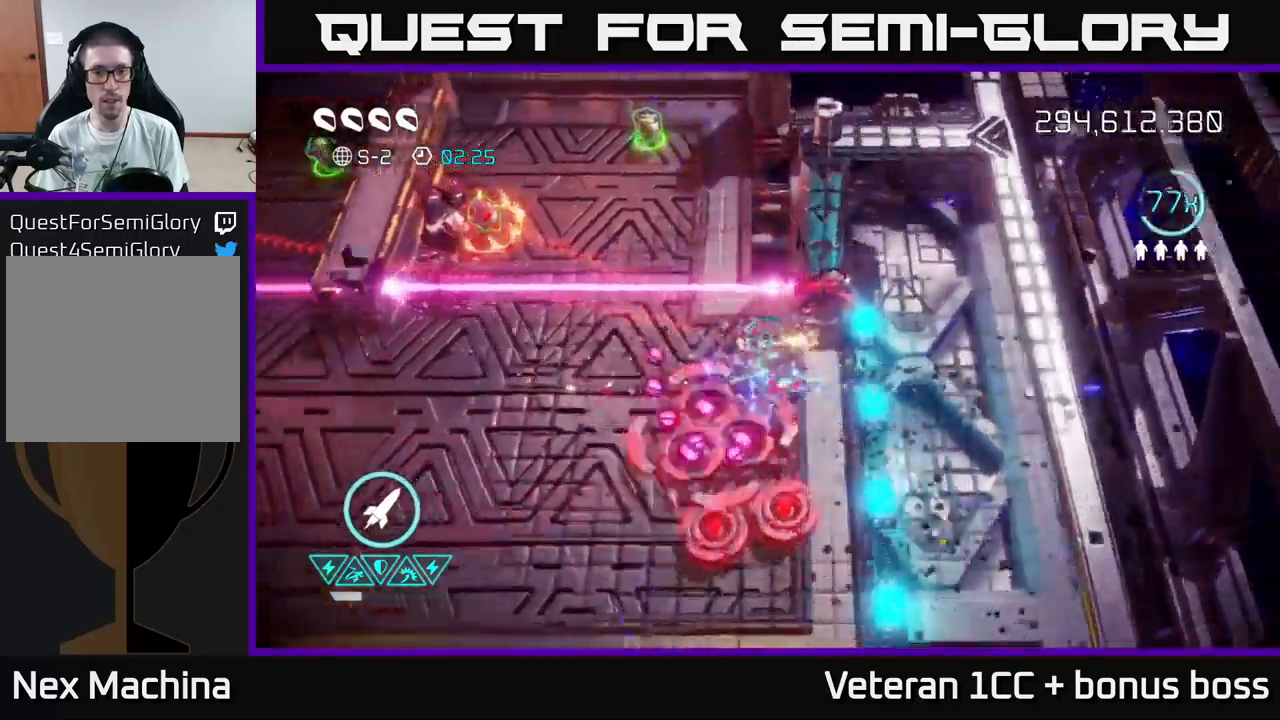
{"buttons": ["L2"], "left_stick": "up-left", "right_stick": "left", "events": [[67, "L2", "up"], [150, "left_stick", "up-left"], [167, "right_stick", "up-left"], [217, "L2", "down"], [334, "right_stick", "left"], [350, "L2", "up"], [434, "L2", "down"]]}
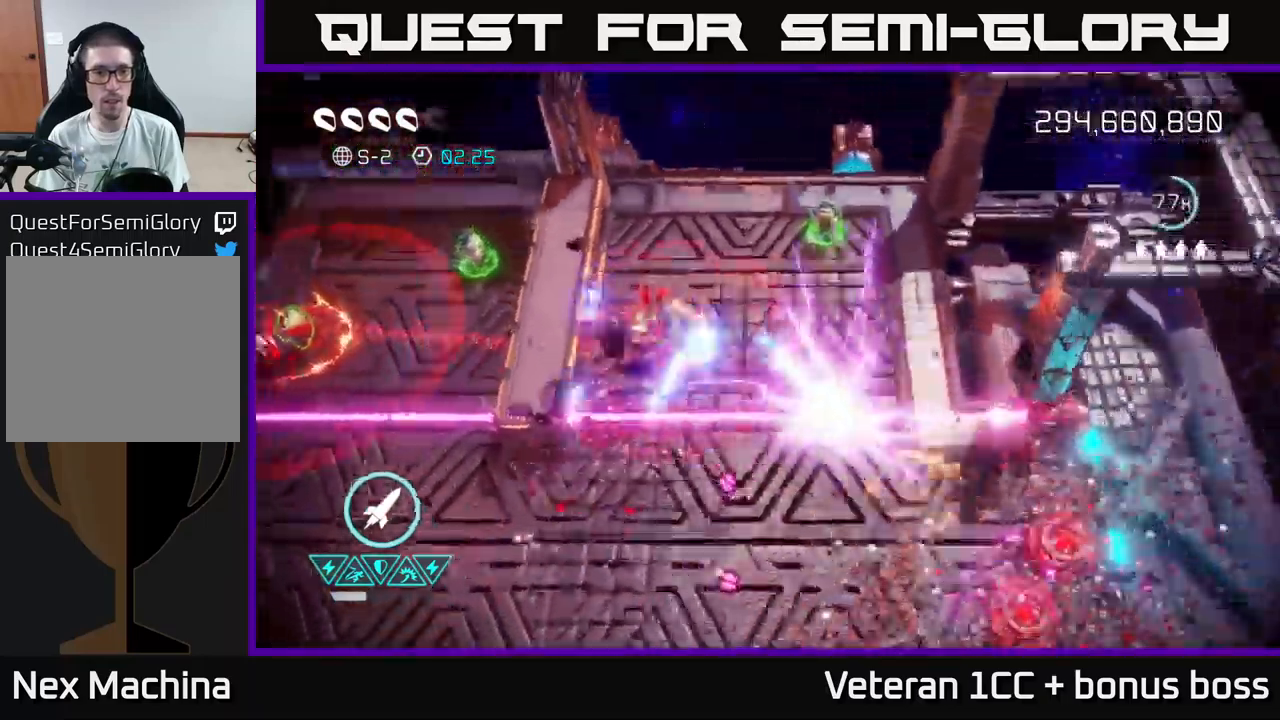
{"buttons": [], "left_stick": "down", "right_stick": "down", "events": [[67, "L2", "up"], [134, "right_stick", "down-left"], [150, "R2", "down"], [167, "left_stick", "left"], [234, "R2", "up"], [317, "right_stick", "down"], [400, "left_stick", "down"]]}
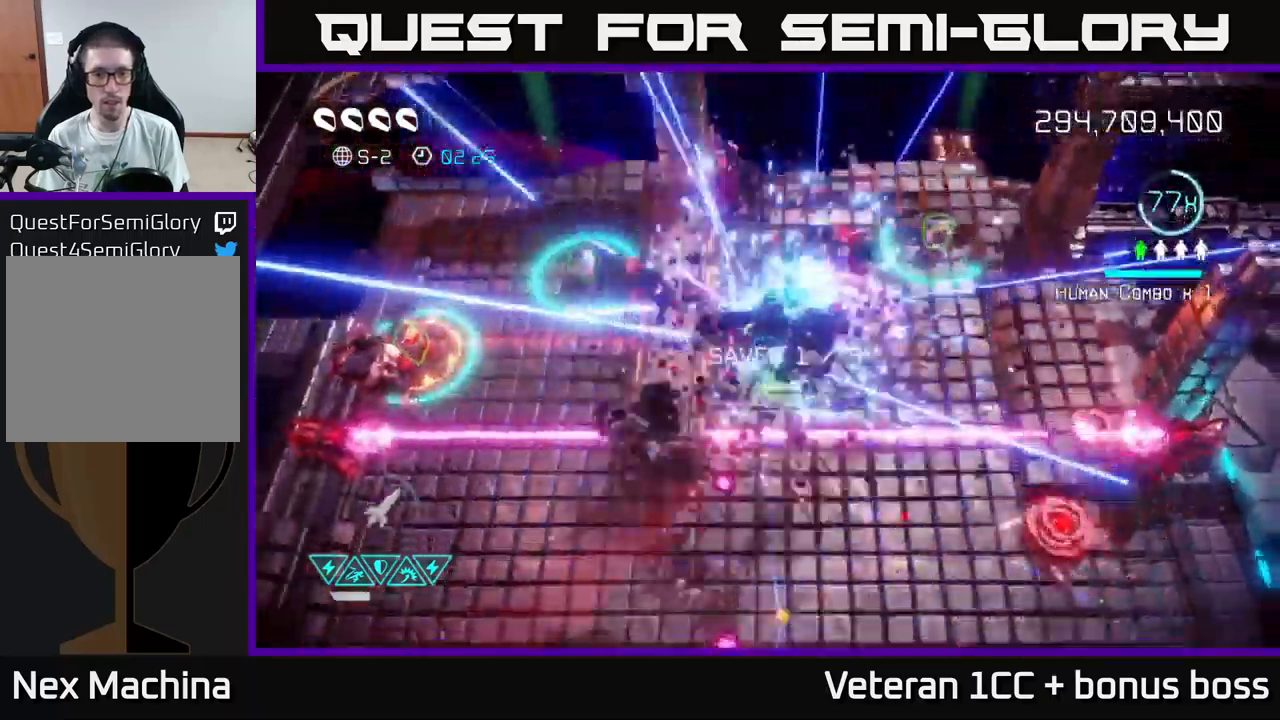
{"buttons": [], "left_stick": "up", "right_stick": "down", "events": [[200, "left_stick", "up"]]}
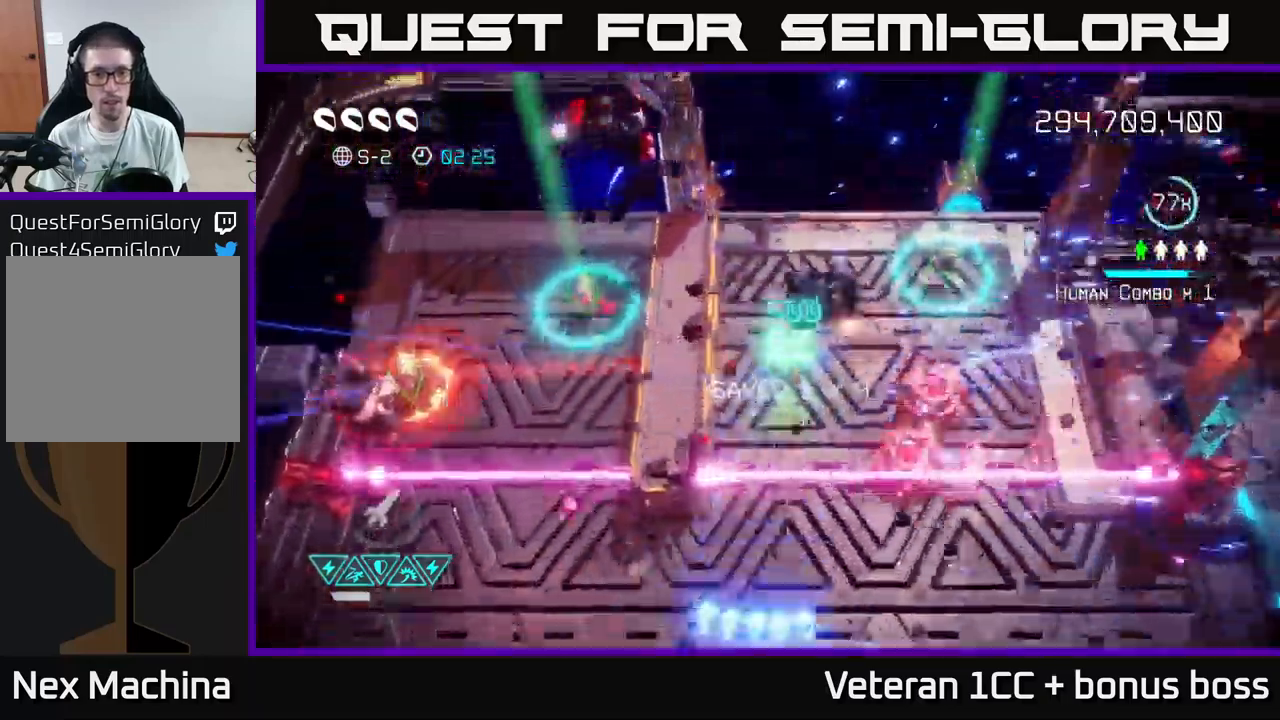
{"buttons": [], "left_stick": "down", "right_stick": "down", "events": [[34, "left_stick", "up-left"], [167, "left_stick", "down"], [350, "L2", "down"], [500, "L2", "up"]]}
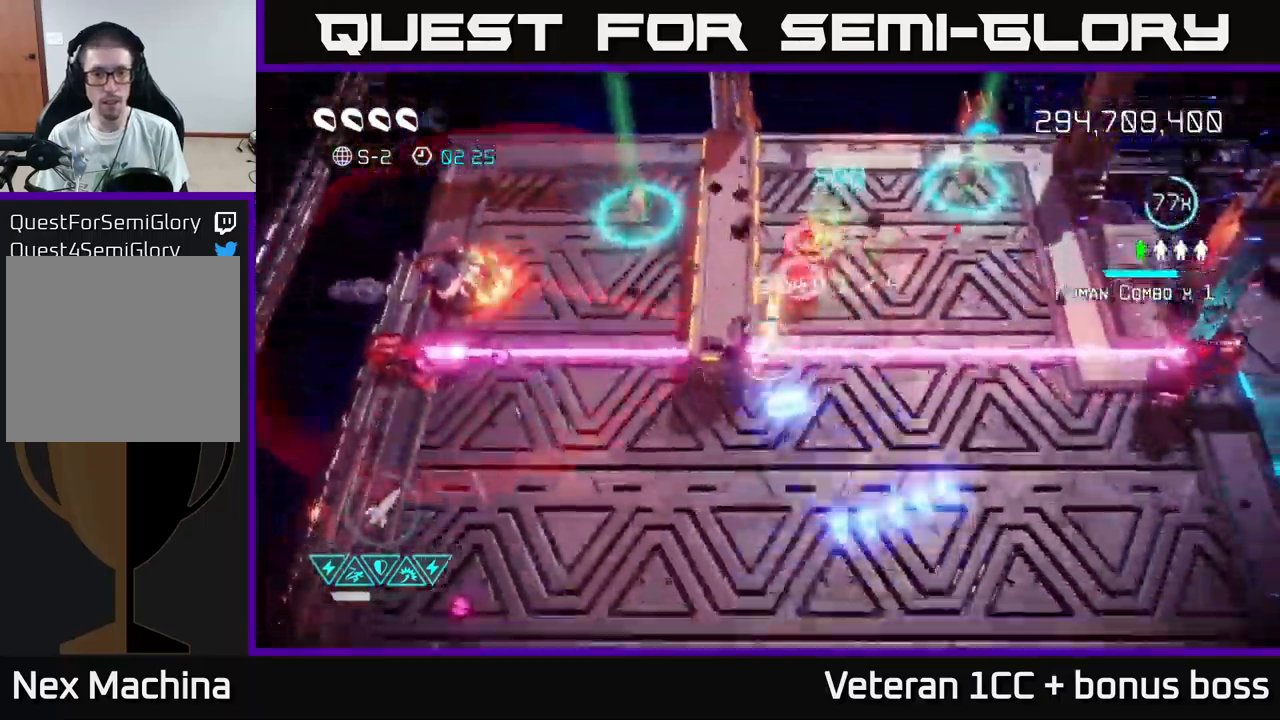
{"buttons": [], "left_stick": "left", "right_stick": "up-left", "events": [[100, "left_stick", "down-left"], [150, "right_stick", "left"], [267, "right_stick", "up-left"], [284, "left_stick", "left"], [334, "R2", "down"], [450, "R2", "up"]]}
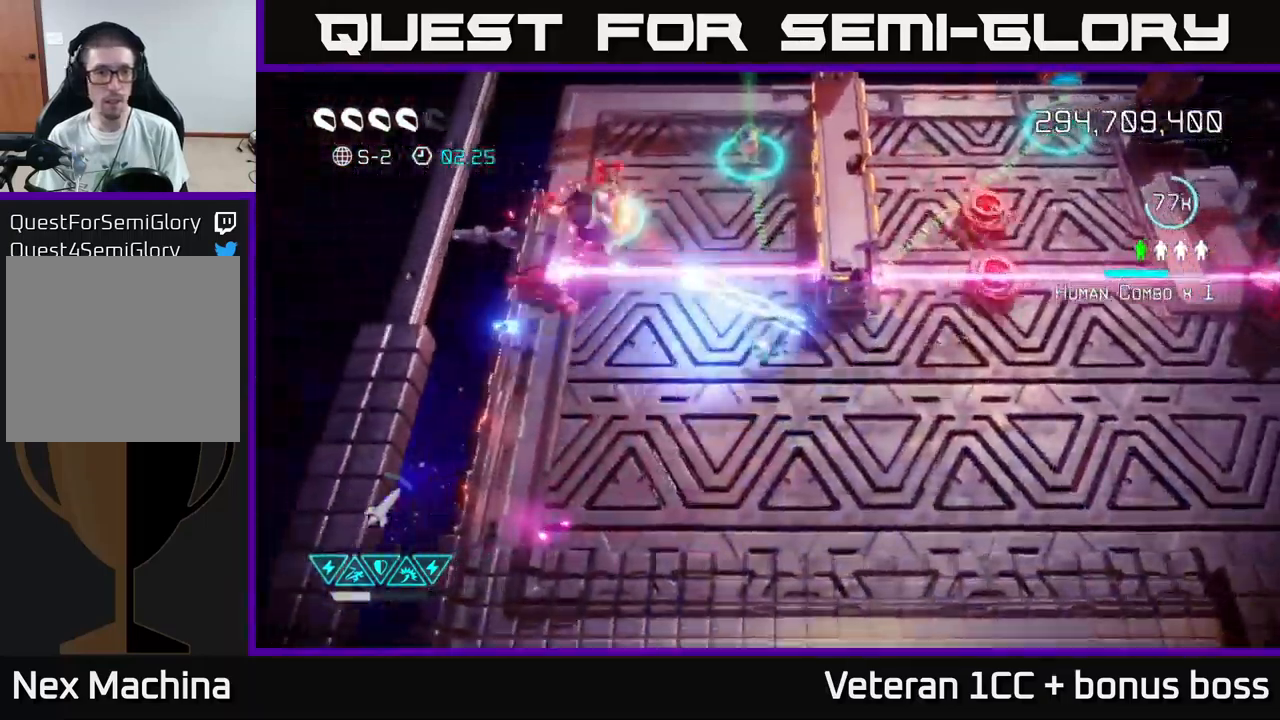
{"buttons": ["L2"], "left_stick": "up-left", "right_stick": "up-right", "events": [[250, "left_stick", "up-left"], [367, "L2", "down"], [450, "right_stick", "up-right"]]}
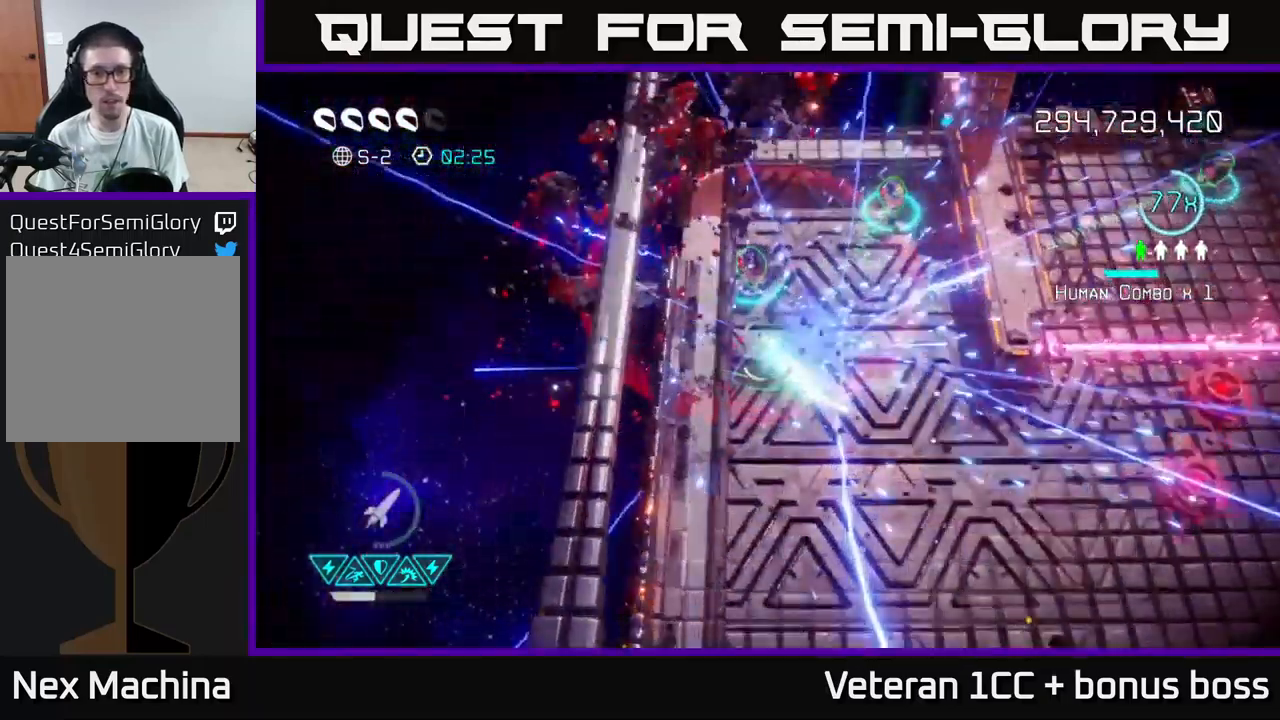
{"buttons": [], "left_stick": "down", "right_stick": "down-right", "events": [[34, "L2", "up"], [50, "right_stick", "right"], [134, "left_stick", "up-right"], [267, "right_stick", "down-right"], [417, "left_stick", "down-right"], [484, "left_stick", "down"]]}
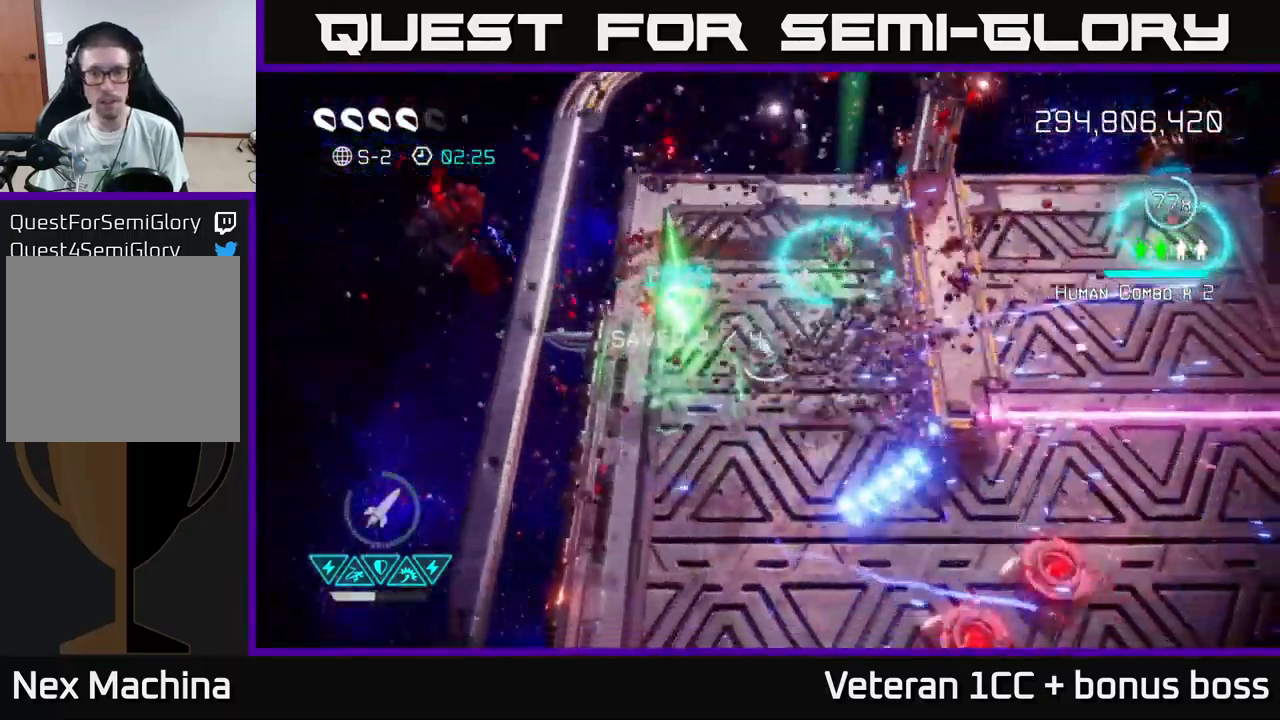
{"buttons": [], "left_stick": "up-right", "right_stick": "right", "events": [[267, "left_stick", "up"], [434, "left_stick", "up-right"], [434, "right_stick", "right"]]}
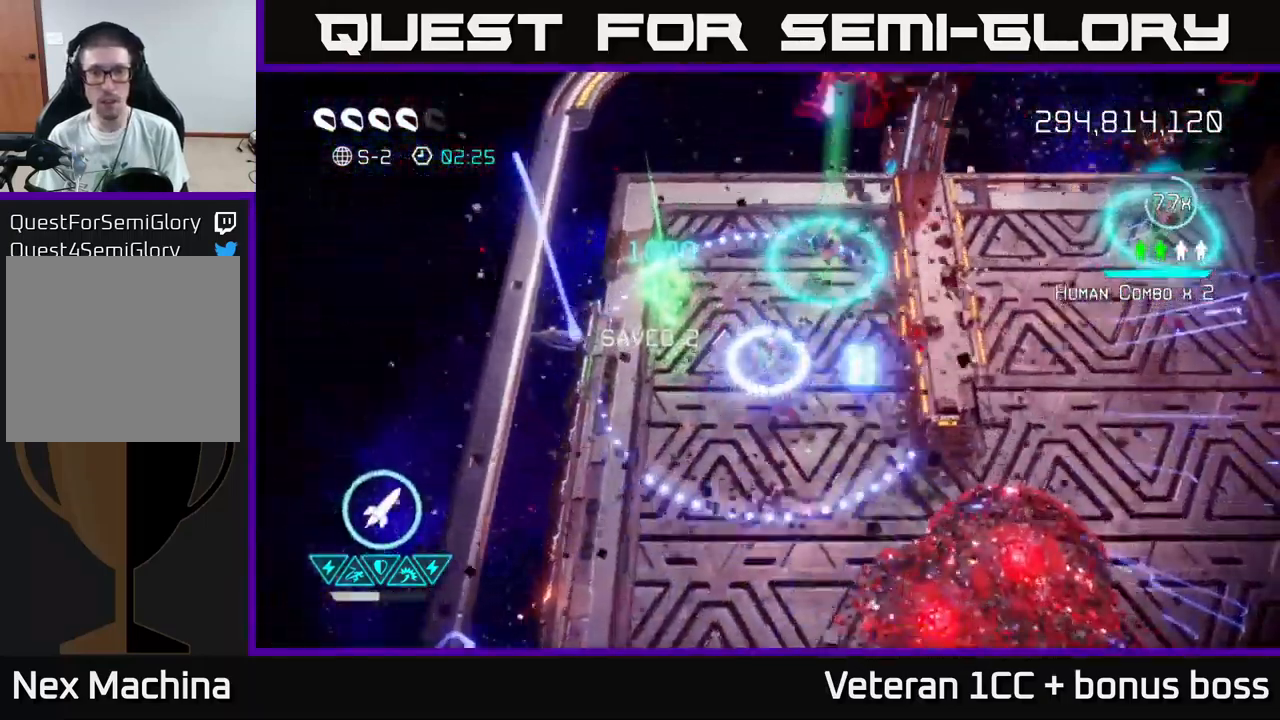
{"buttons": [], "left_stick": "down-right", "right_stick": "center", "events": [[200, "right_stick", "center"], [417, "left_stick", "down-right"]]}
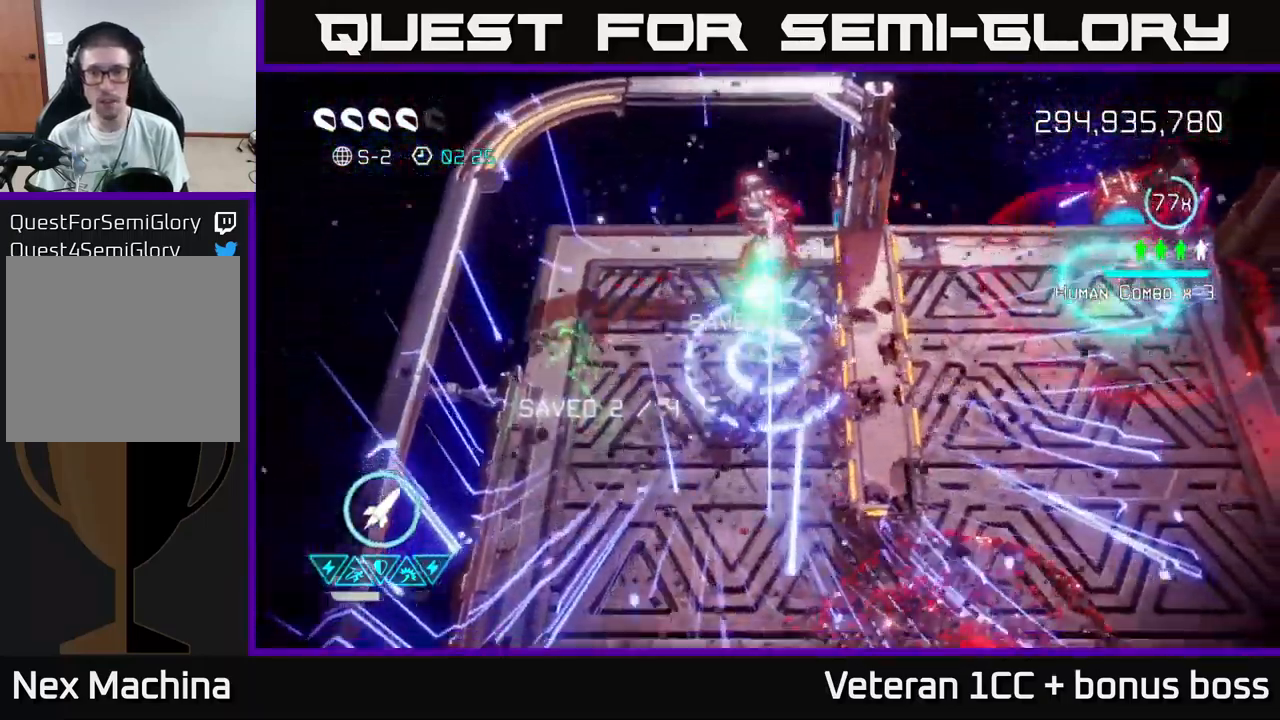
{"buttons": ["L2"], "left_stick": "down-right", "right_stick": "center", "events": [[67, "right_stick", "right"], [334, "L2", "down"], [417, "right_stick", "center"]]}
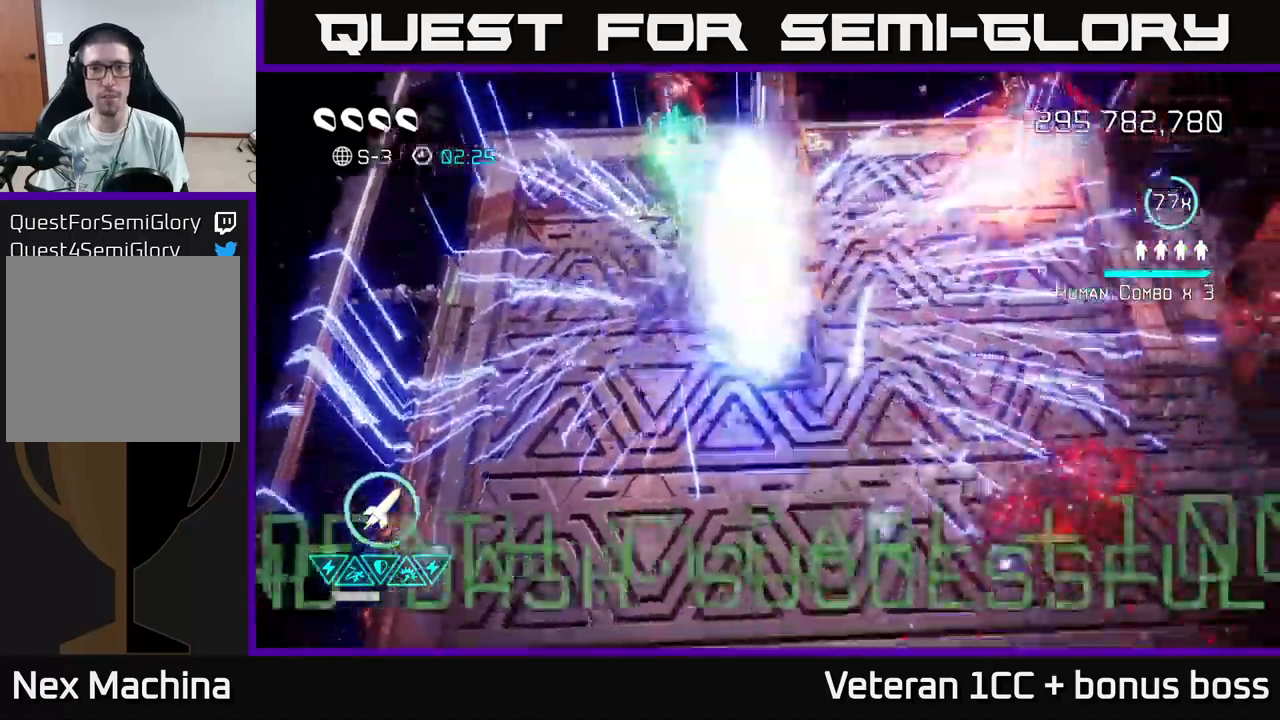
{"buttons": [], "left_stick": "center", "right_stick": "center", "events": [[16, "L2", "up"], [83, "L2", "down"], [150, "left_stick", "right"], [216, "L2", "up"], [366, "left_stick", "center"]]}
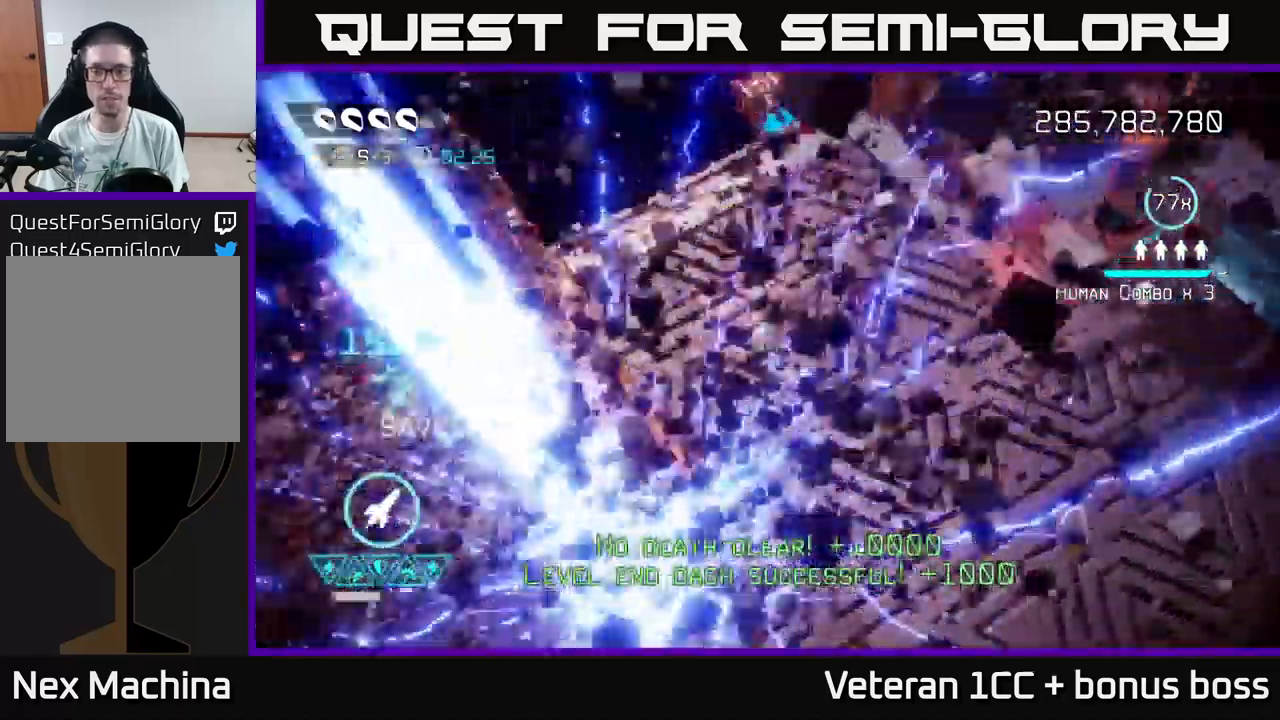
{"buttons": [], "left_stick": "center", "right_stick": "up-right", "events": [[250, "right_stick", "up"], [500, "right_stick", "up-right"]]}
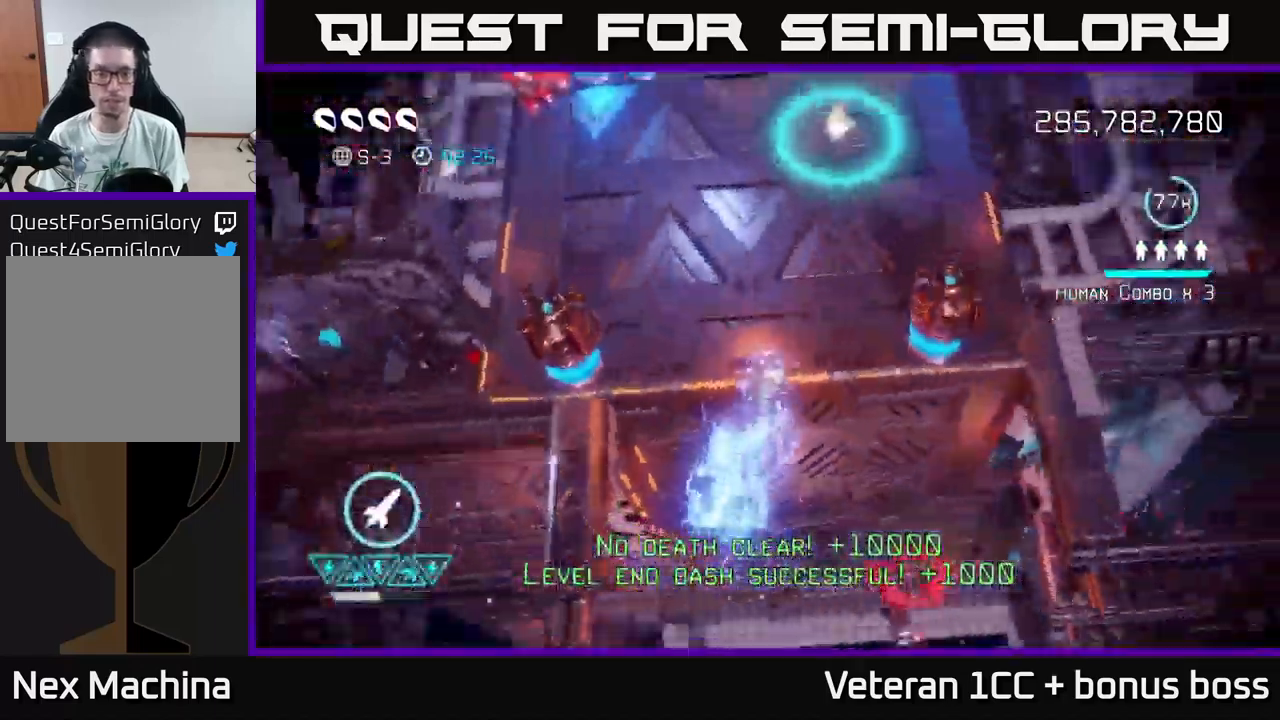
{"buttons": [], "left_stick": "down-right", "right_stick": "down-right", "events": [[300, "left_stick", "right"], [350, "right_stick", "down-right"], [450, "left_stick", "down-right"]]}
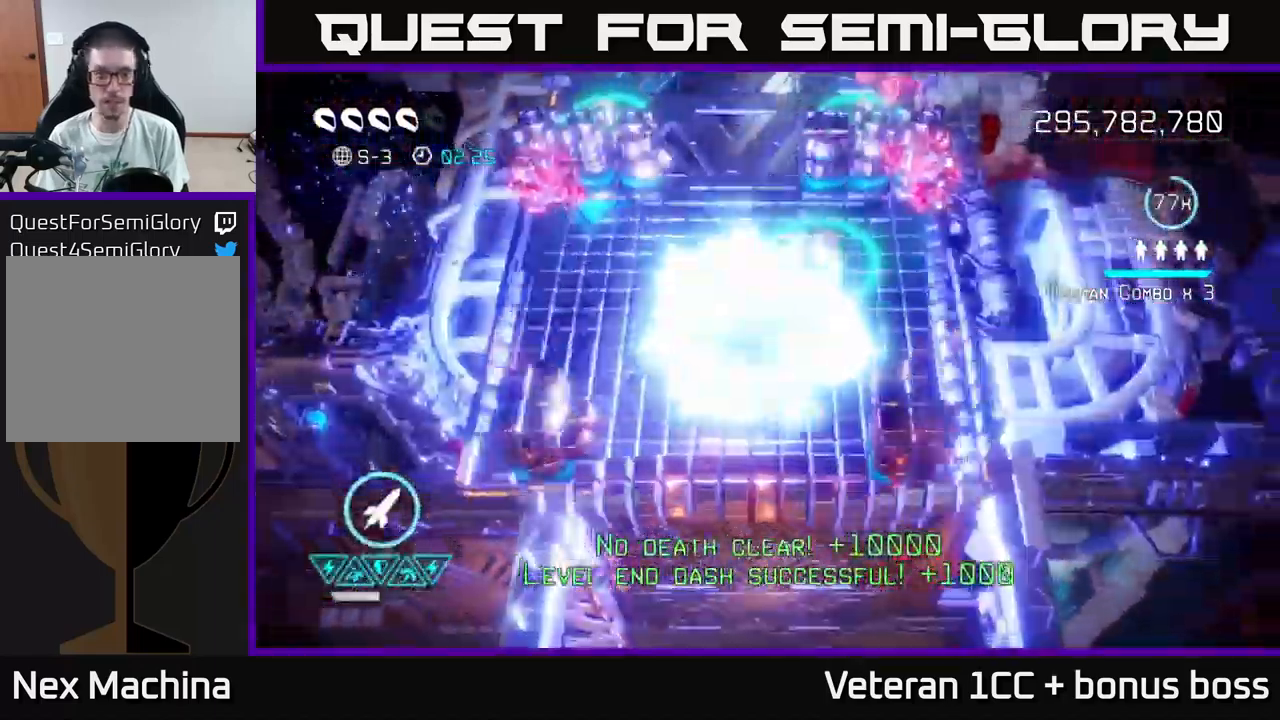
{"buttons": [], "left_stick": "down-left", "right_stick": "left", "events": [[250, "left_stick", "down-left"], [316, "right_stick", "left"]]}
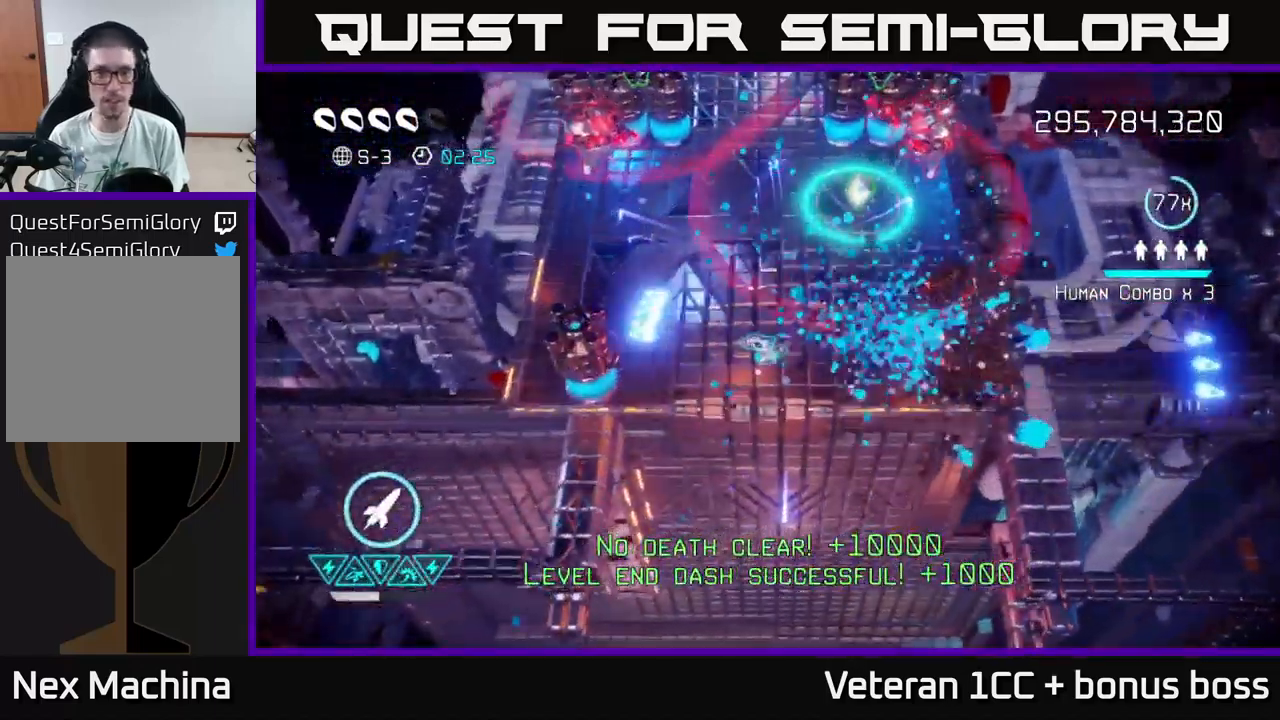
{"buttons": ["R2"], "left_stick": "right", "right_stick": "up-left", "events": [[133, "left_stick", "left"], [233, "right_stick", "up-left"], [316, "left_stick", "up"], [333, "right_stick", "up"], [466, "R2", "down"], [483, "left_stick", "right"], [500, "right_stick", "up-left"]]}